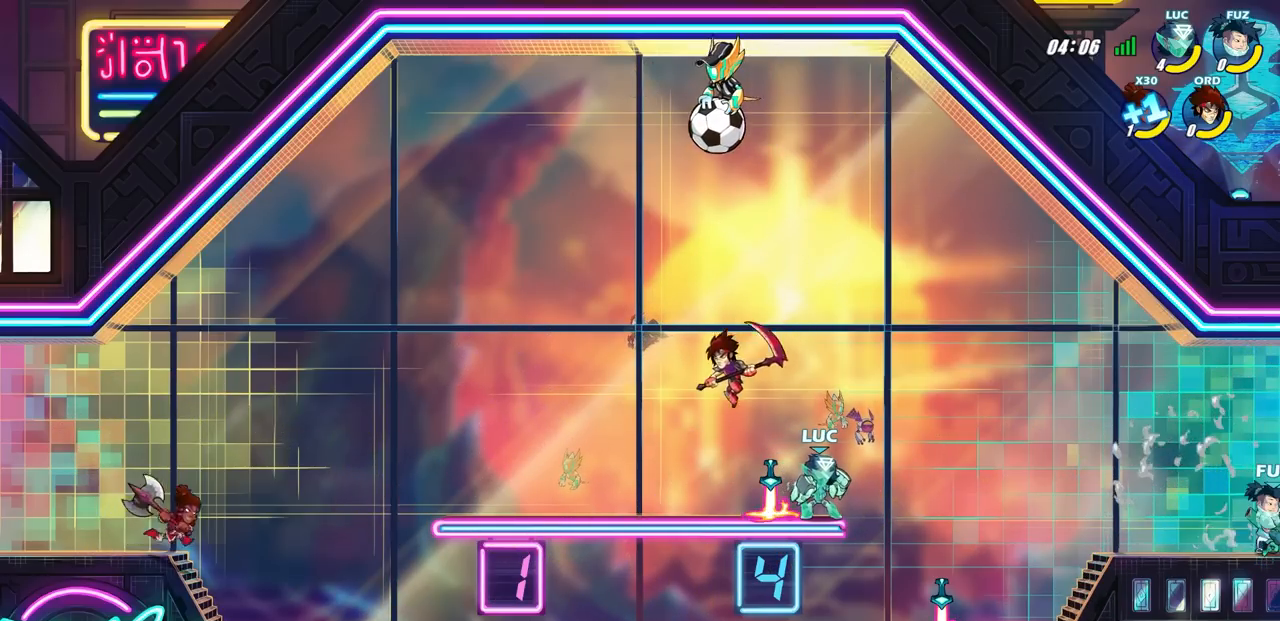
Gameplay with a controller (PlayStation layout); each line is a JSON object with the inputs held at the frame after it. "events" lists button and stick changes between this image and that frame as [ms after this image, input, new state], when the widget could be followed in between.
{"buttons": [], "left_stick": "center", "right_stick": "center", "events": []}
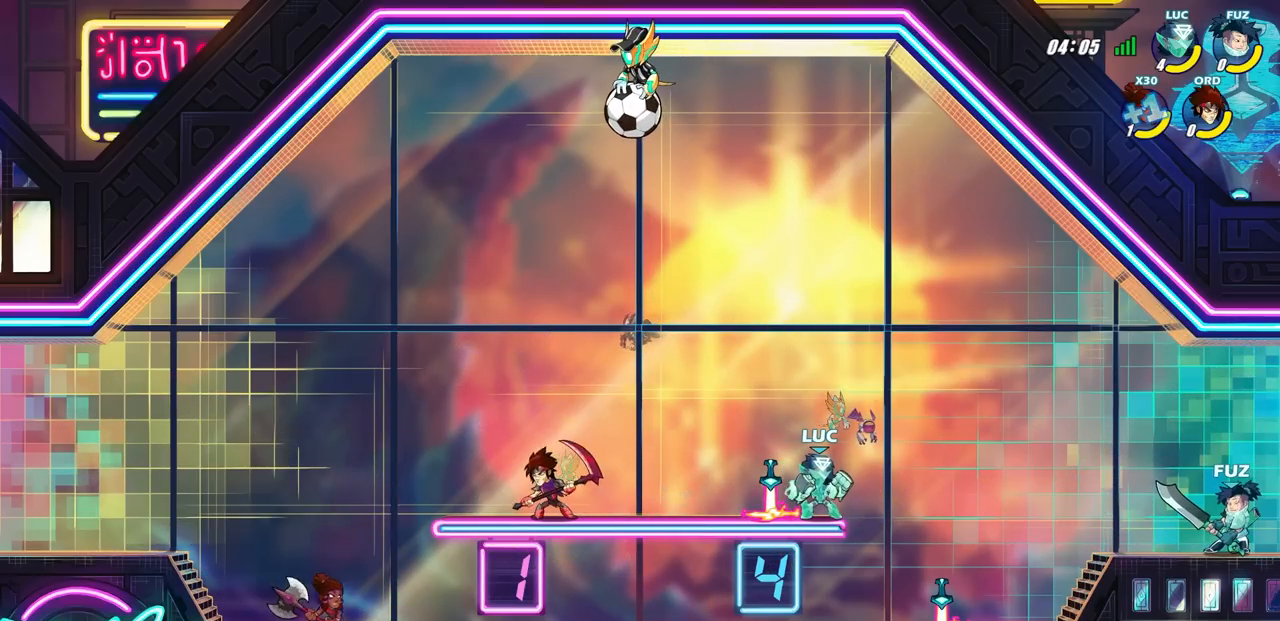
{"buttons": [], "left_stick": "center", "right_stick": "center", "events": []}
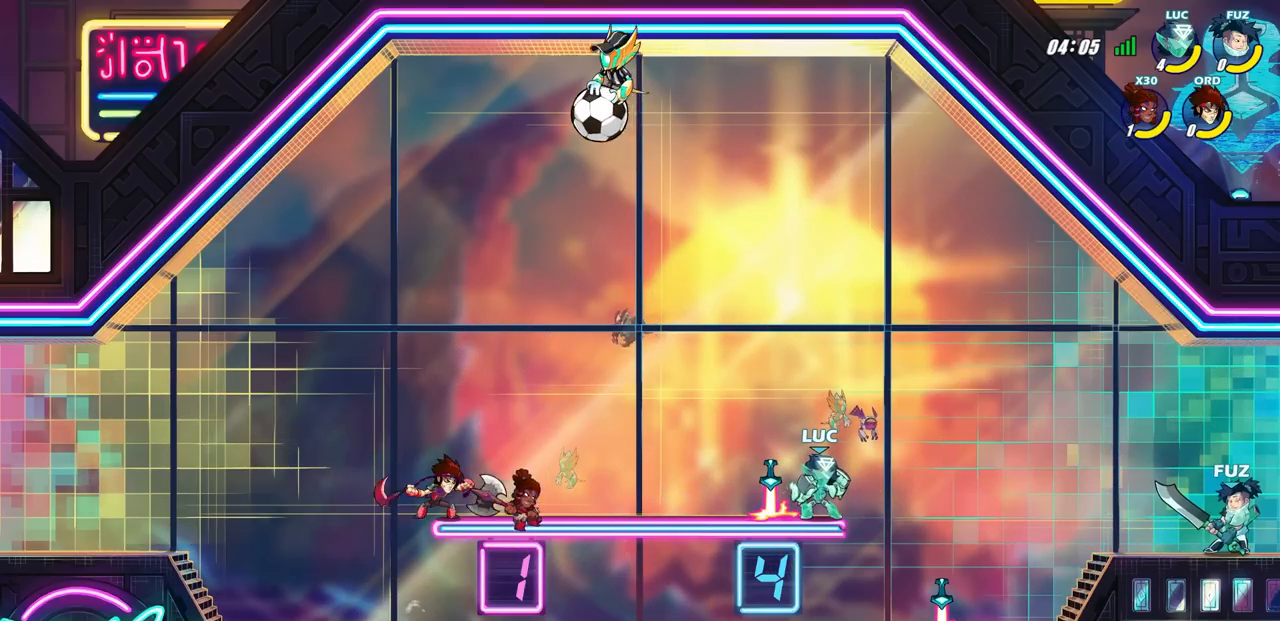
{"buttons": [], "left_stick": "center", "right_stick": "center", "events": []}
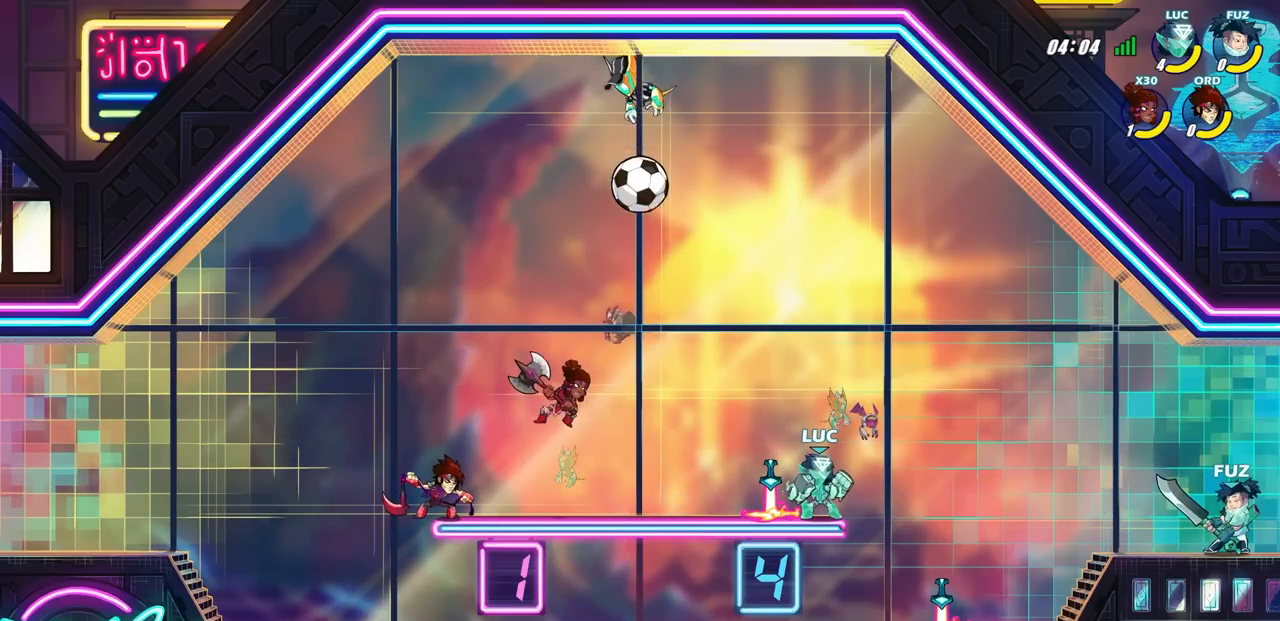
{"buttons": [], "left_stick": "center", "right_stick": "center", "events": [[17, "left_stick", "left"], [167, "SQUARE", "down"], [283, "SQUARE", "up"], [333, "left_stick", "center"]]}
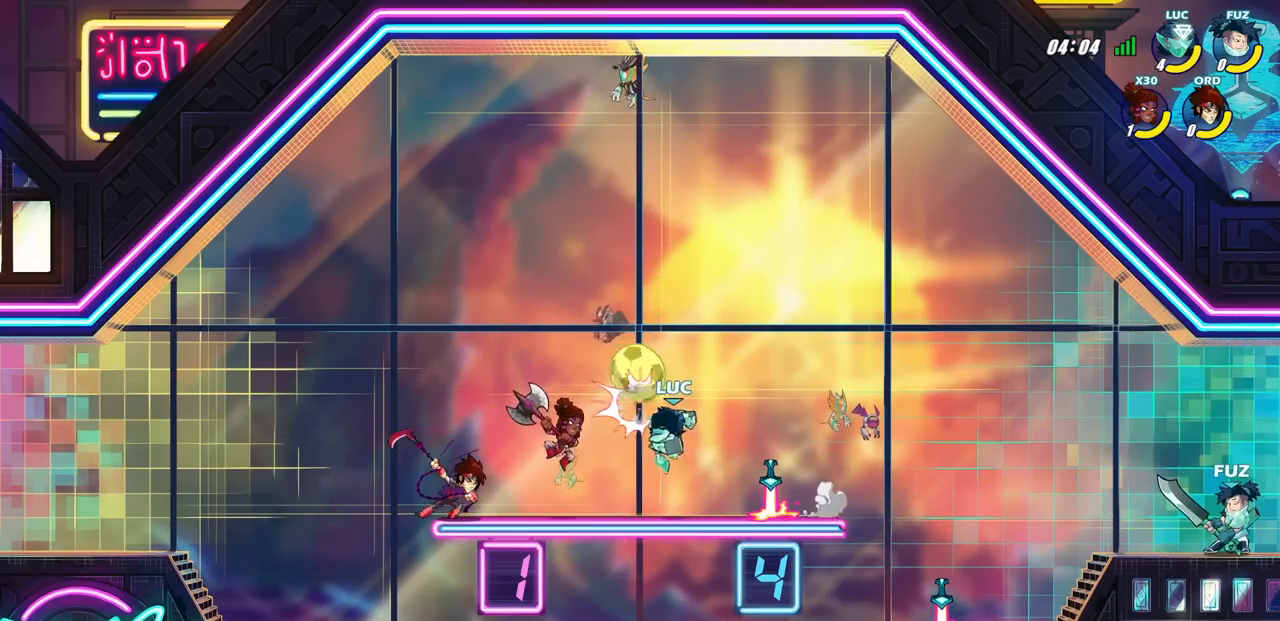
{"buttons": [], "left_stick": "center", "right_stick": "center", "events": [[117, "SQUARE", "down"], [217, "SQUARE", "up"]]}
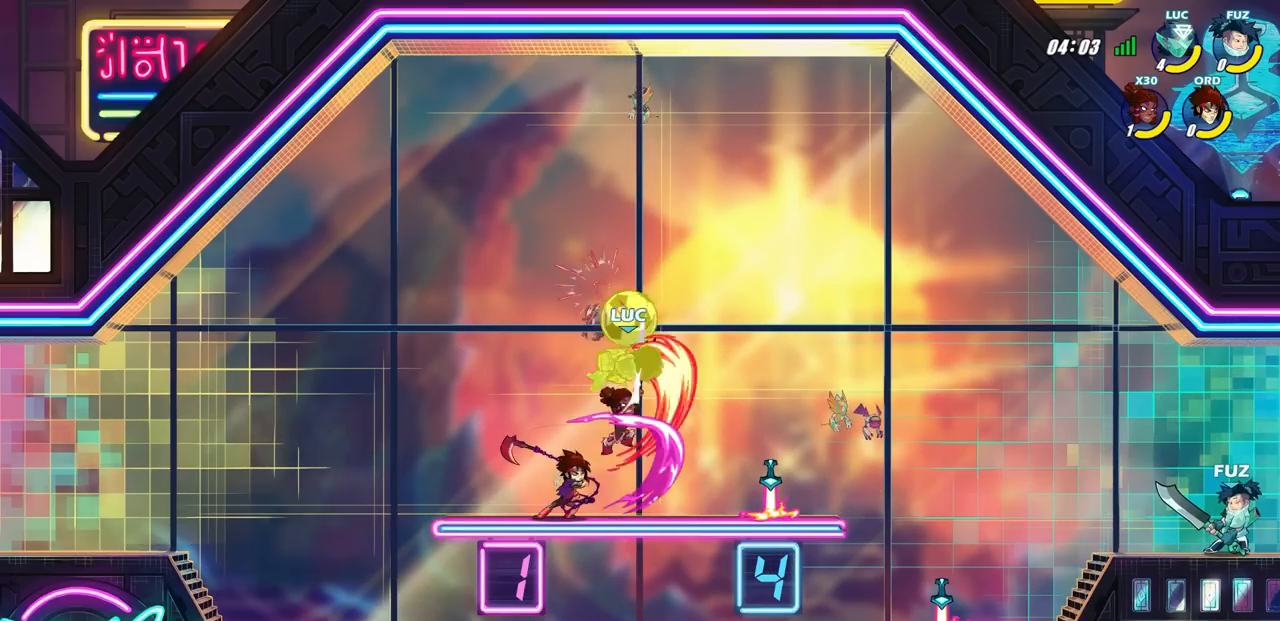
{"buttons": [], "left_stick": "center", "right_stick": "center", "events": []}
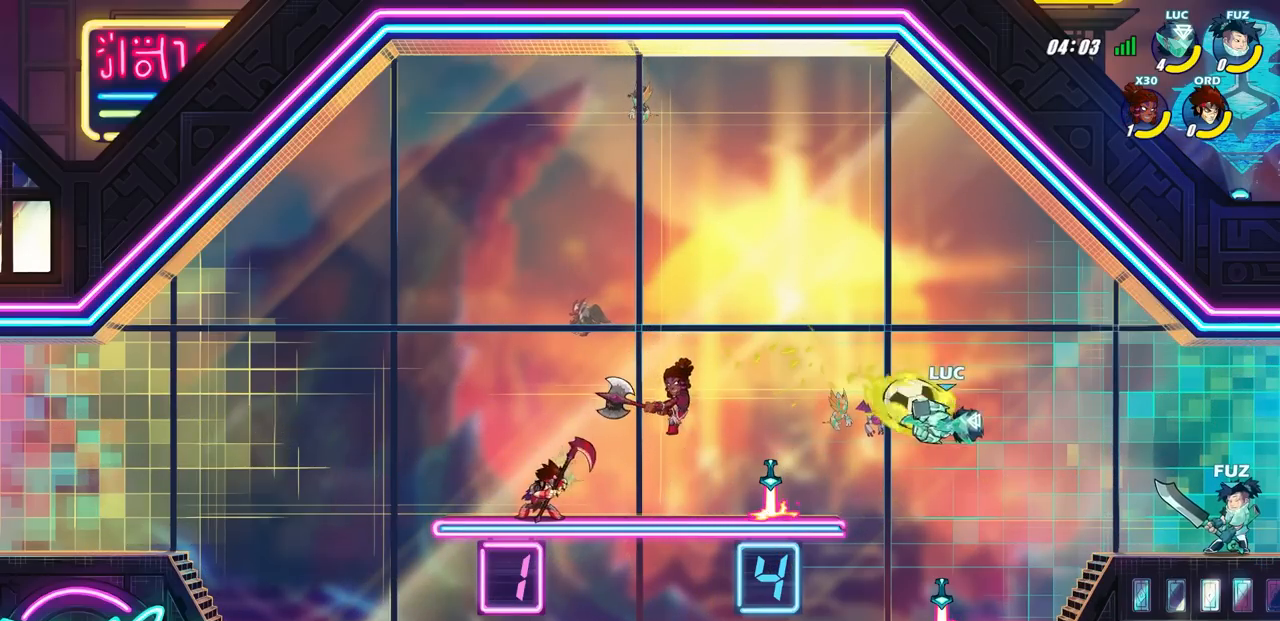
{"buttons": [], "left_stick": "left", "right_stick": "center", "events": [[333, "left_stick", "left"]]}
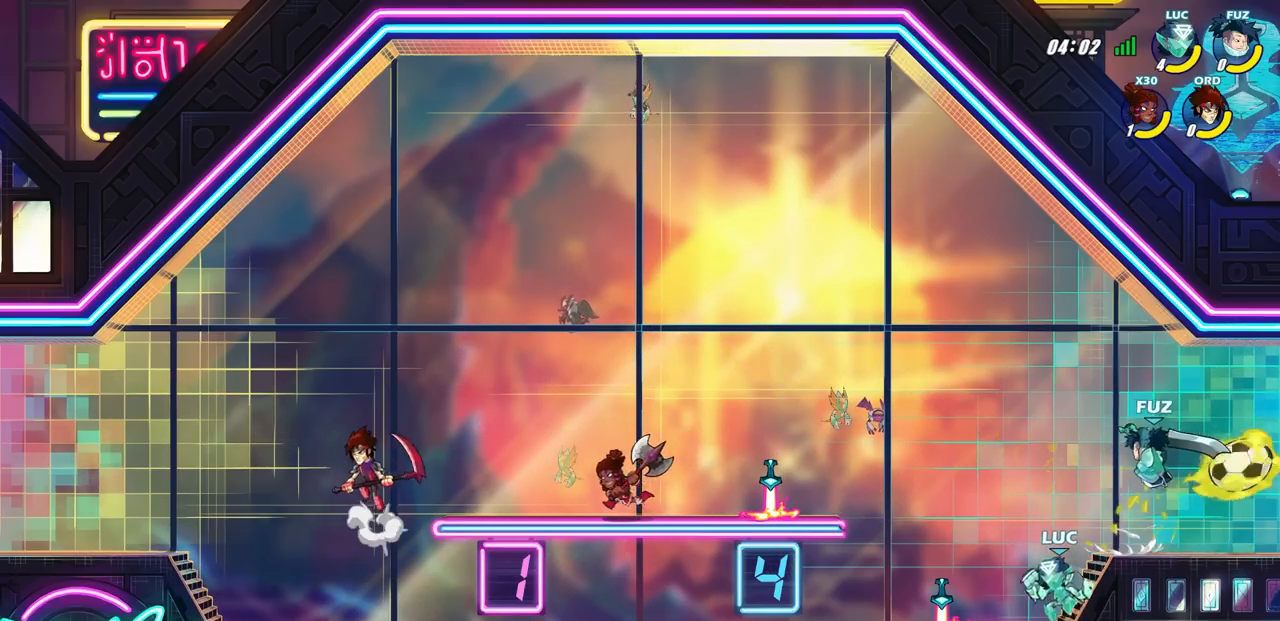
{"buttons": [], "left_stick": "center", "right_stick": "center", "events": [[33, "left_stick", "center"]]}
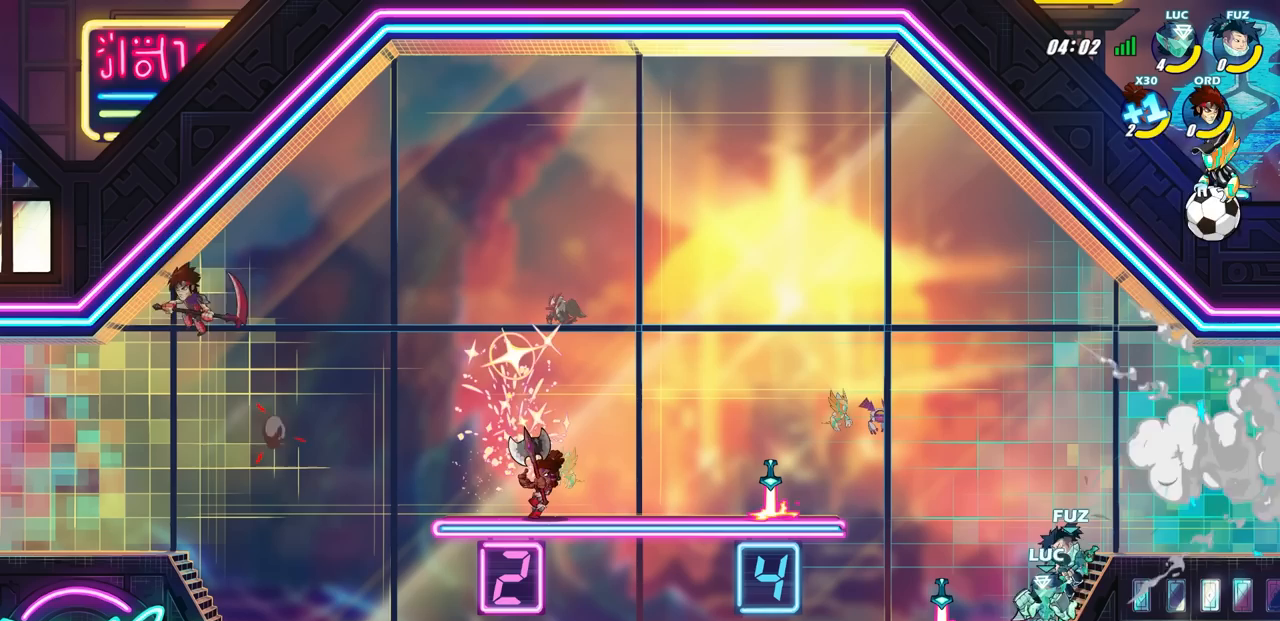
{"buttons": ["CROSS"], "left_stick": "left", "right_stick": "center", "events": [[83, "CROSS", "down"], [167, "left_stick", "left"], [183, "CROSS", "up"], [433, "CROSS", "down"]]}
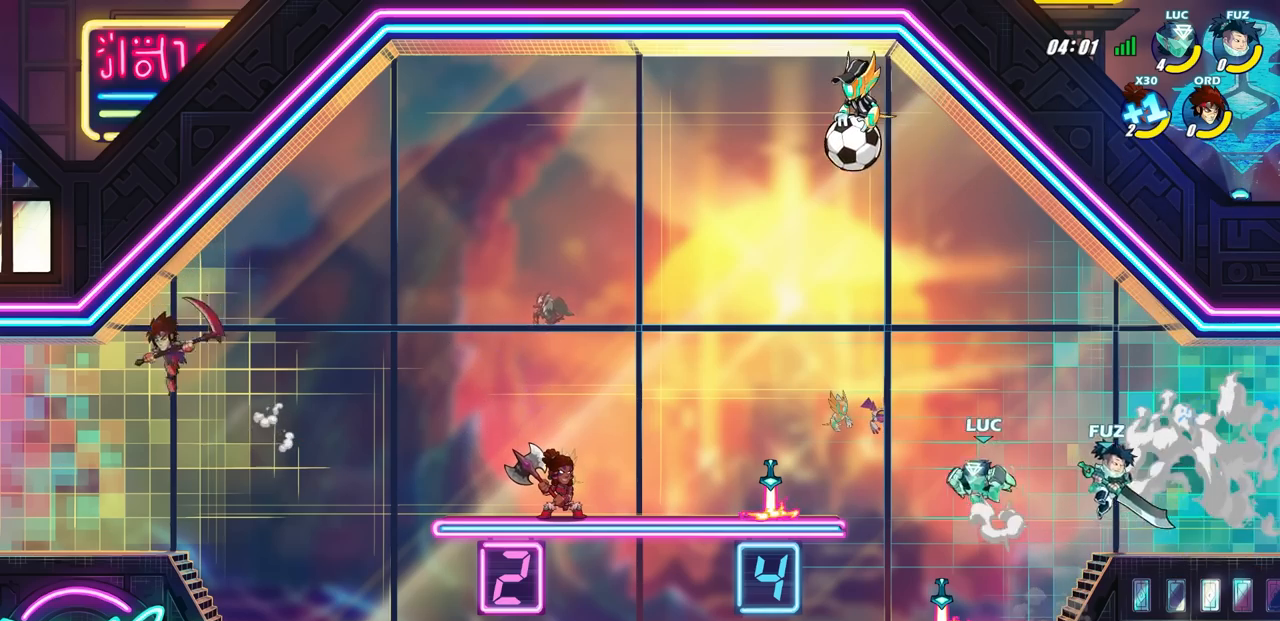
{"buttons": [], "left_stick": "right", "right_stick": "center", "events": [[50, "CROSS", "up"], [400, "left_stick", "right"]]}
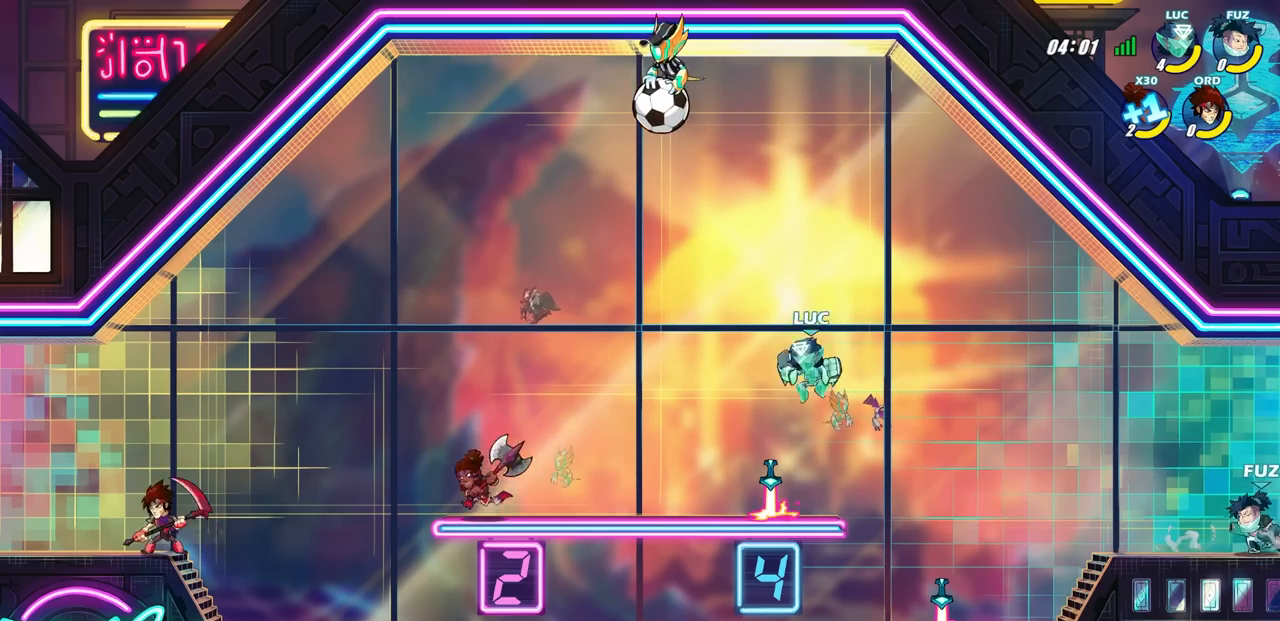
{"buttons": ["R1"], "left_stick": "left", "right_stick": "center", "events": [[117, "left_stick", "center"], [383, "left_stick", "left"], [433, "R1", "down"]]}
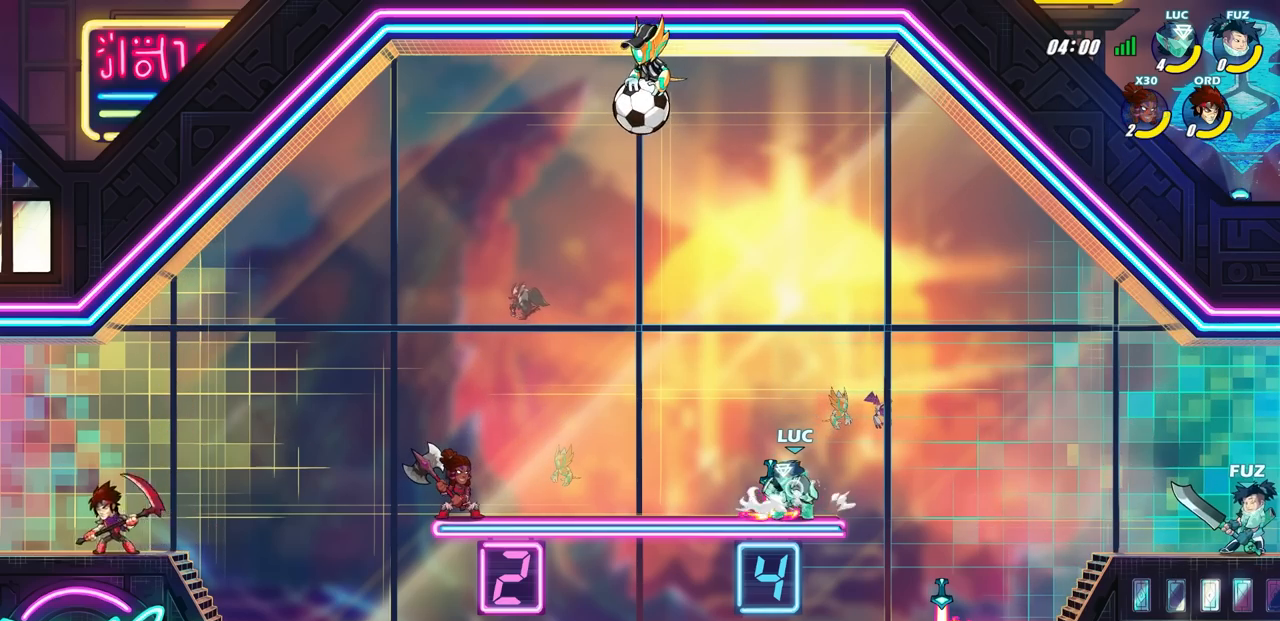
{"buttons": [], "left_stick": "center", "right_stick": "center", "events": [[67, "R1", "up"], [117, "left_stick", "center"]]}
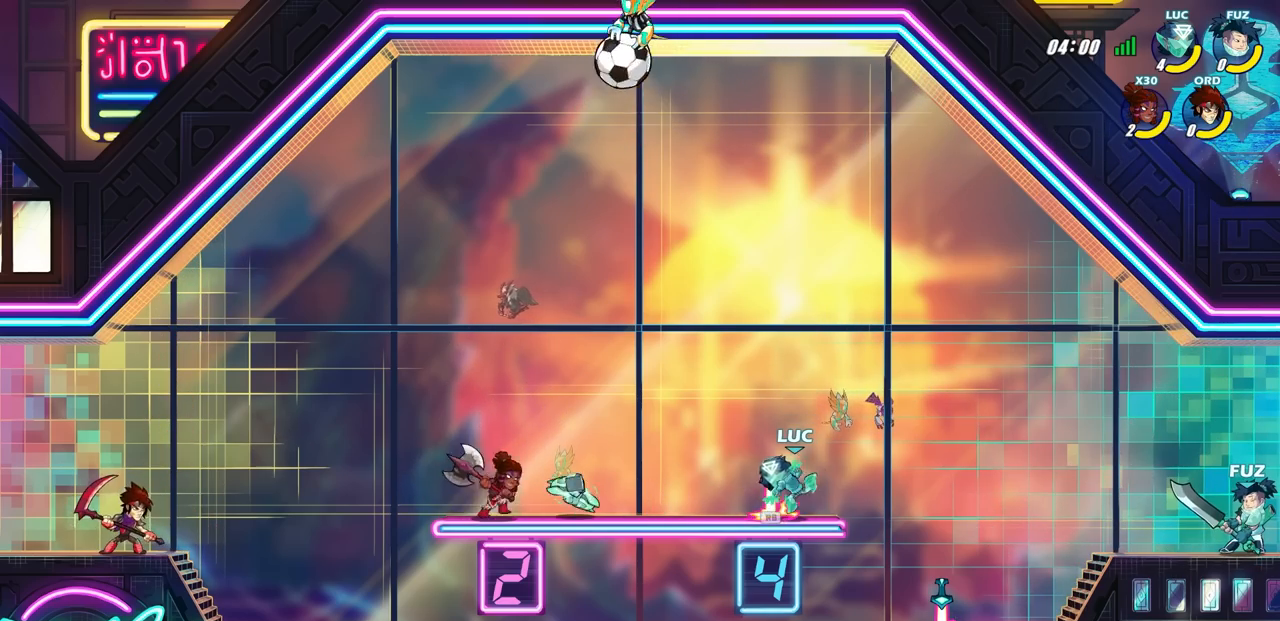
{"buttons": ["SQUARE"], "left_stick": "left", "right_stick": "center", "events": [[17, "R1", "down"], [100, "R1", "up"], [300, "left_stick", "left"], [500, "SQUARE", "down"]]}
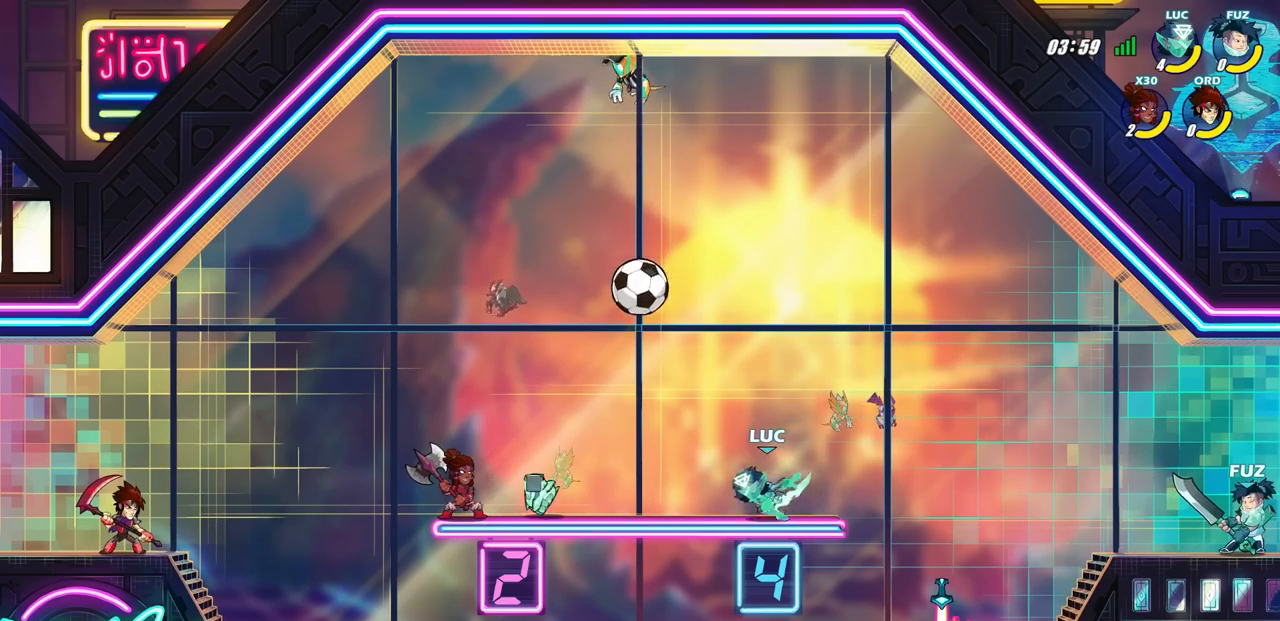
{"buttons": [], "left_stick": "center", "right_stick": "center", "events": [[33, "left_stick", "center"], [117, "SQUARE", "up"], [217, "SQUARE", "down"], [317, "SQUARE", "up"], [433, "SQUARE", "down"], [500, "SQUARE", "up"]]}
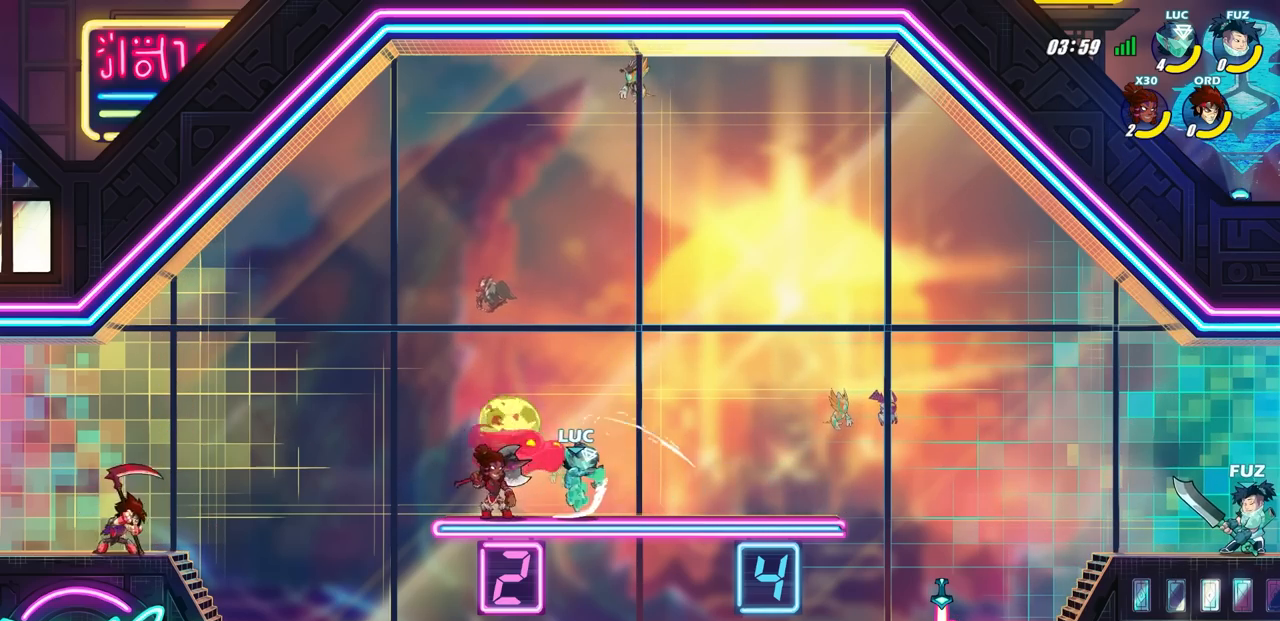
{"buttons": [], "left_stick": "center", "right_stick": "center", "events": [[233, "SQUARE", "down"], [333, "SQUARE", "up"]]}
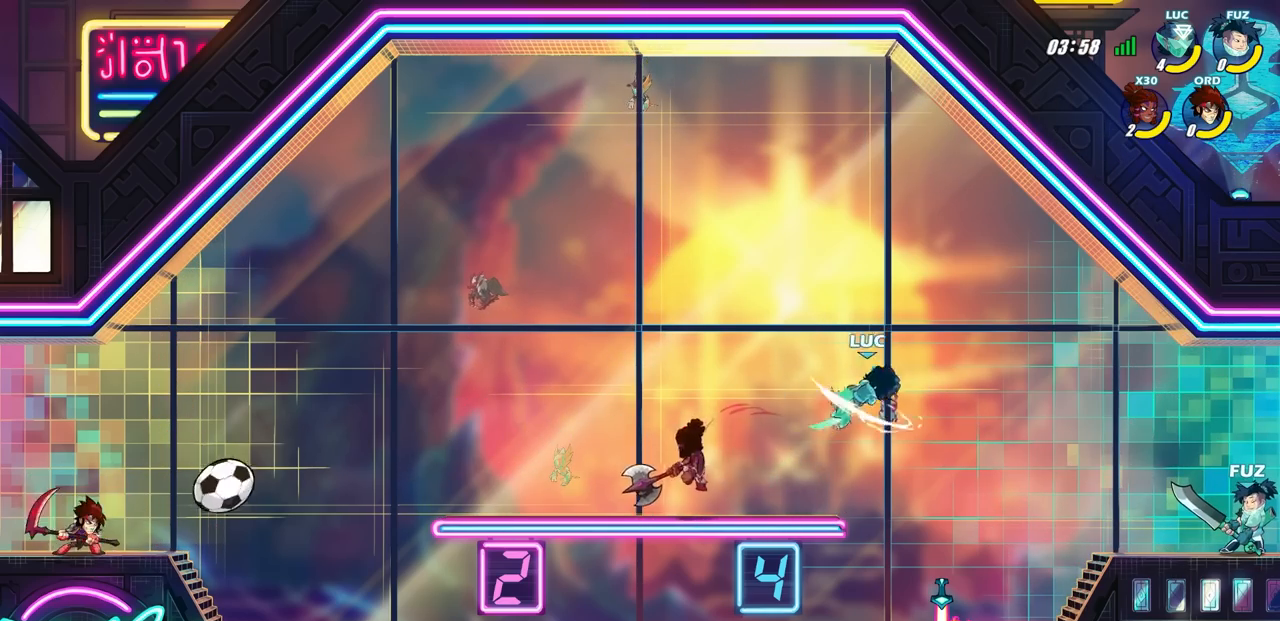
{"buttons": ["R2"], "left_stick": "left", "right_stick": "center", "events": [[67, "left_stick", "left"], [450, "R2", "down"]]}
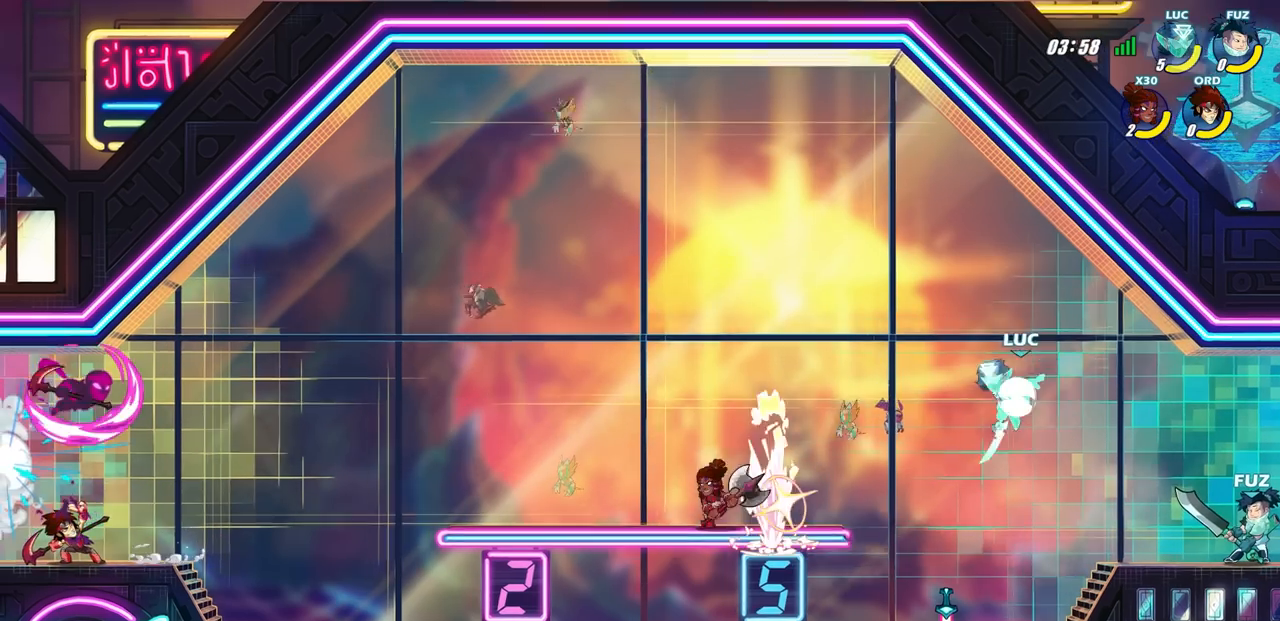
{"buttons": [], "left_stick": "center", "right_stick": "center", "events": [[100, "R2", "up"], [383, "left_stick", "center"]]}
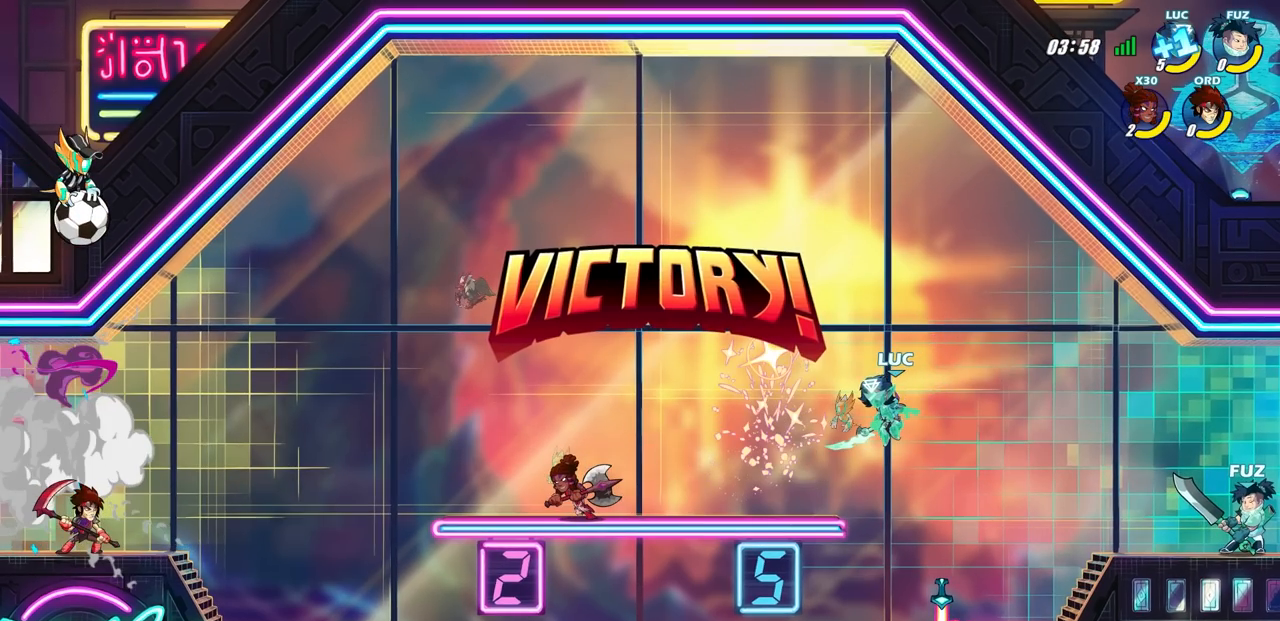
{"buttons": [], "left_stick": "center", "right_stick": "center", "events": []}
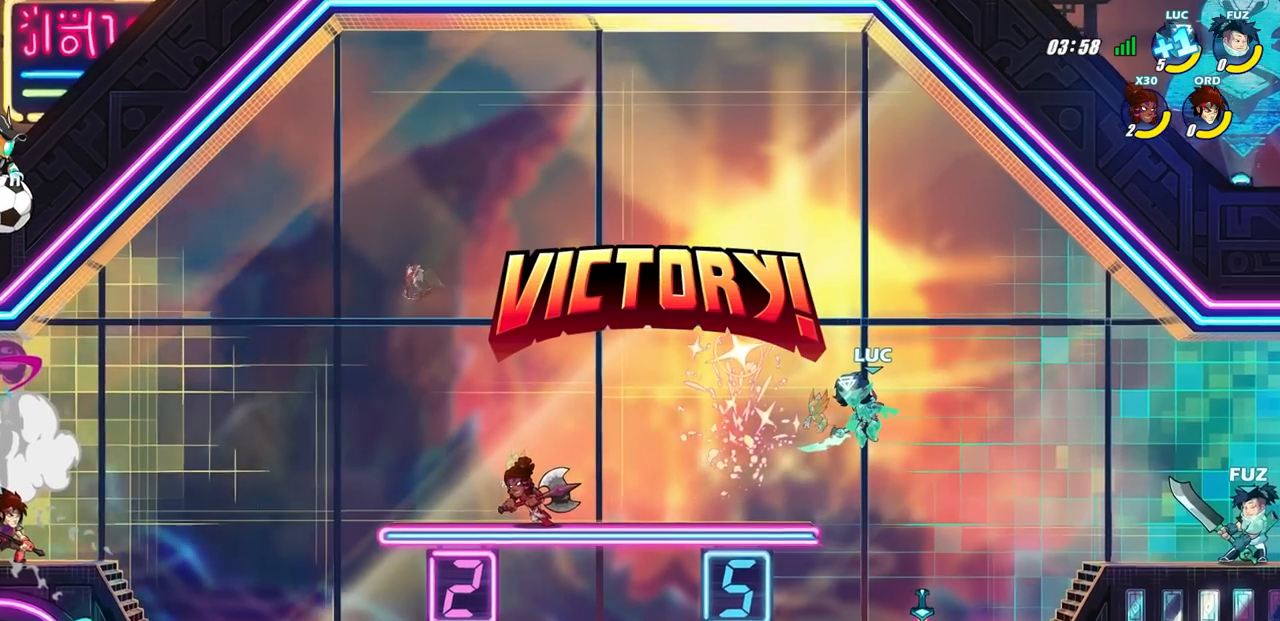
{"buttons": [], "left_stick": "center", "right_stick": "center", "events": []}
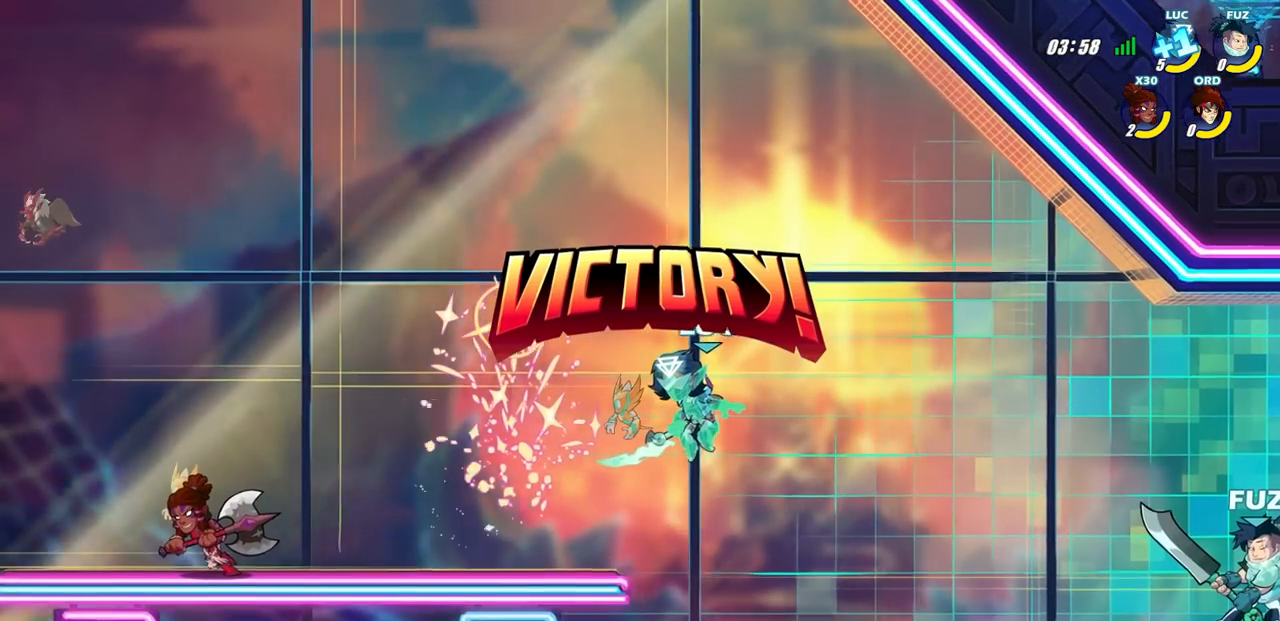
{"buttons": [], "left_stick": "center", "right_stick": "center", "events": []}
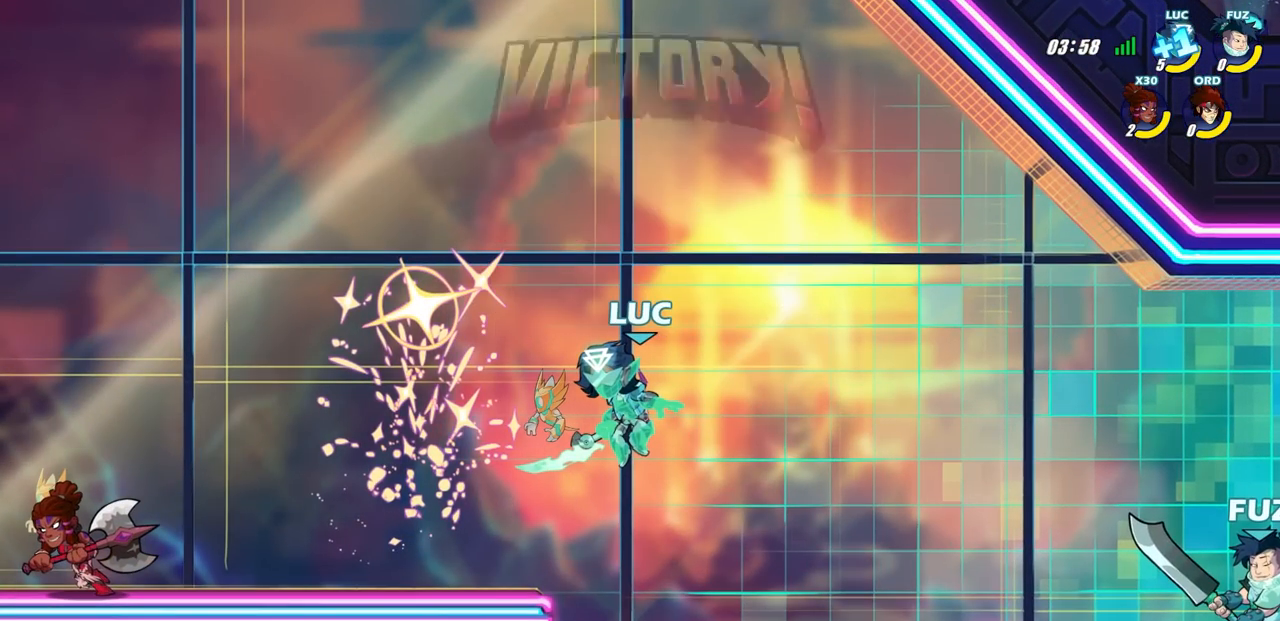
{"buttons": [], "left_stick": "center", "right_stick": "center", "events": []}
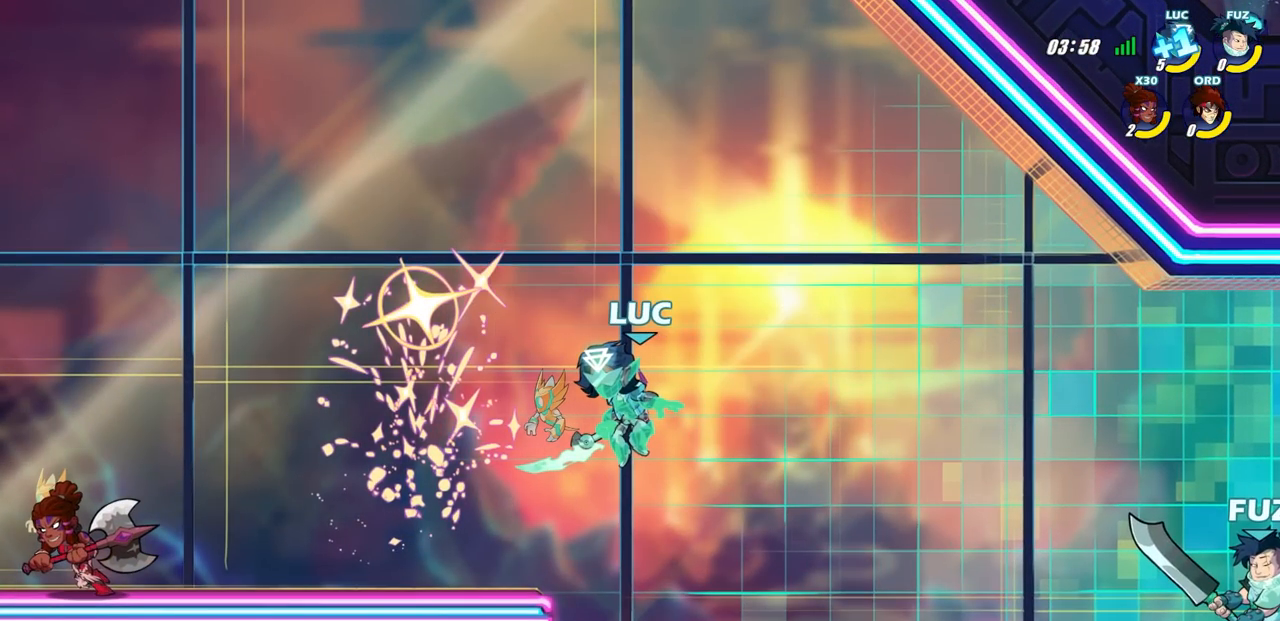
{"buttons": [], "left_stick": "center", "right_stick": "center", "events": []}
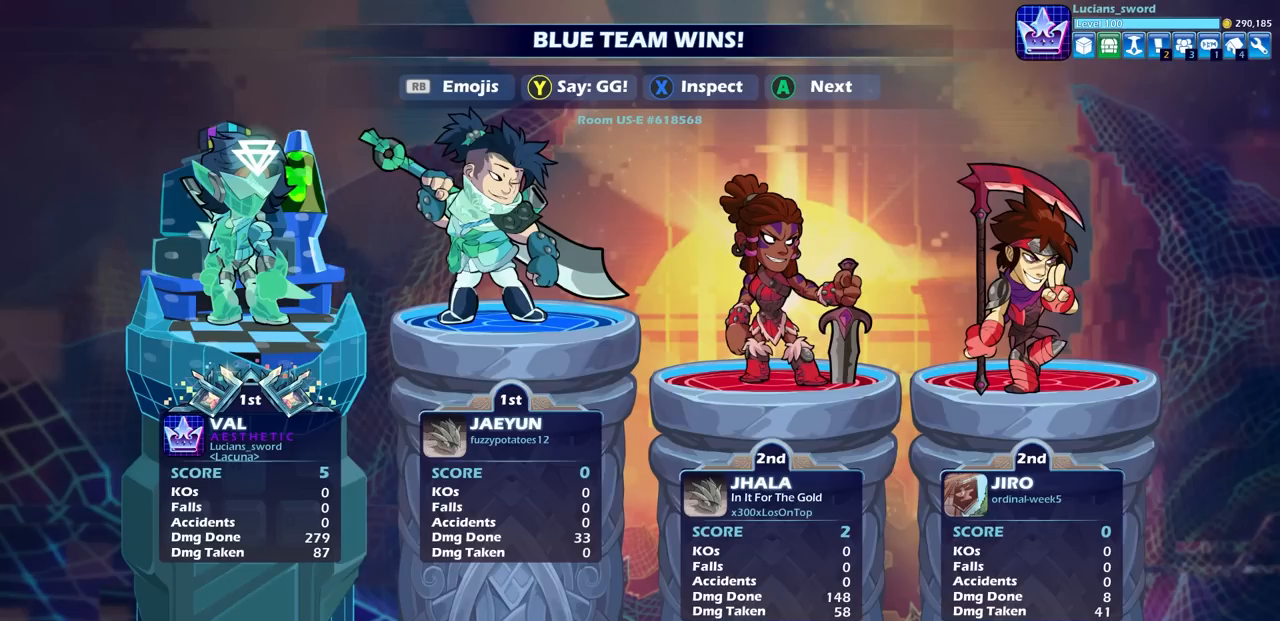
{"buttons": [], "left_stick": "center", "right_stick": "center", "events": []}
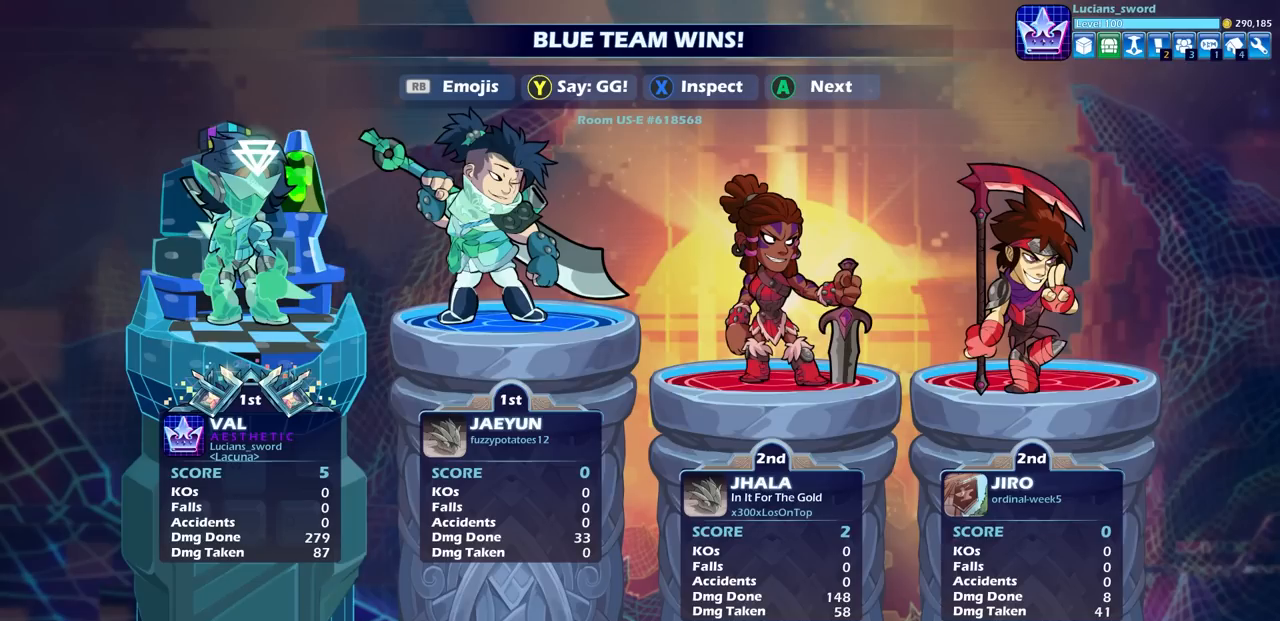
{"buttons": [], "left_stick": "center", "right_stick": "center", "events": []}
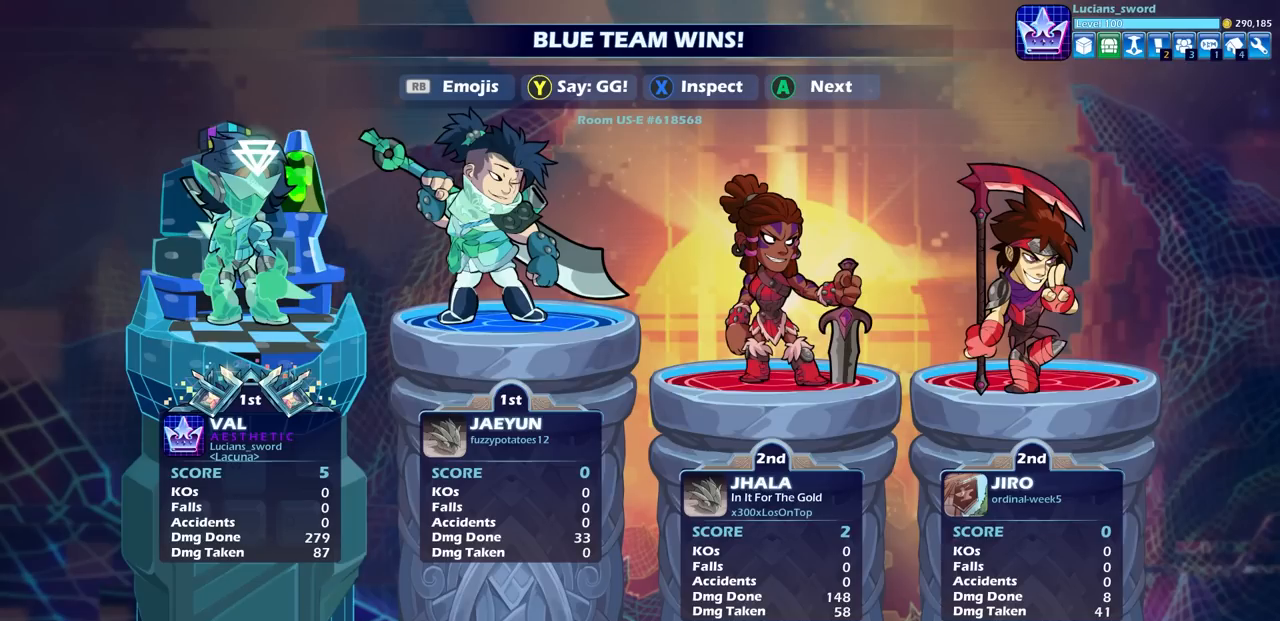
{"buttons": [], "left_stick": "center", "right_stick": "center", "events": [[317, "TRIANGLE", "down"], [417, "TRIANGLE", "up"]]}
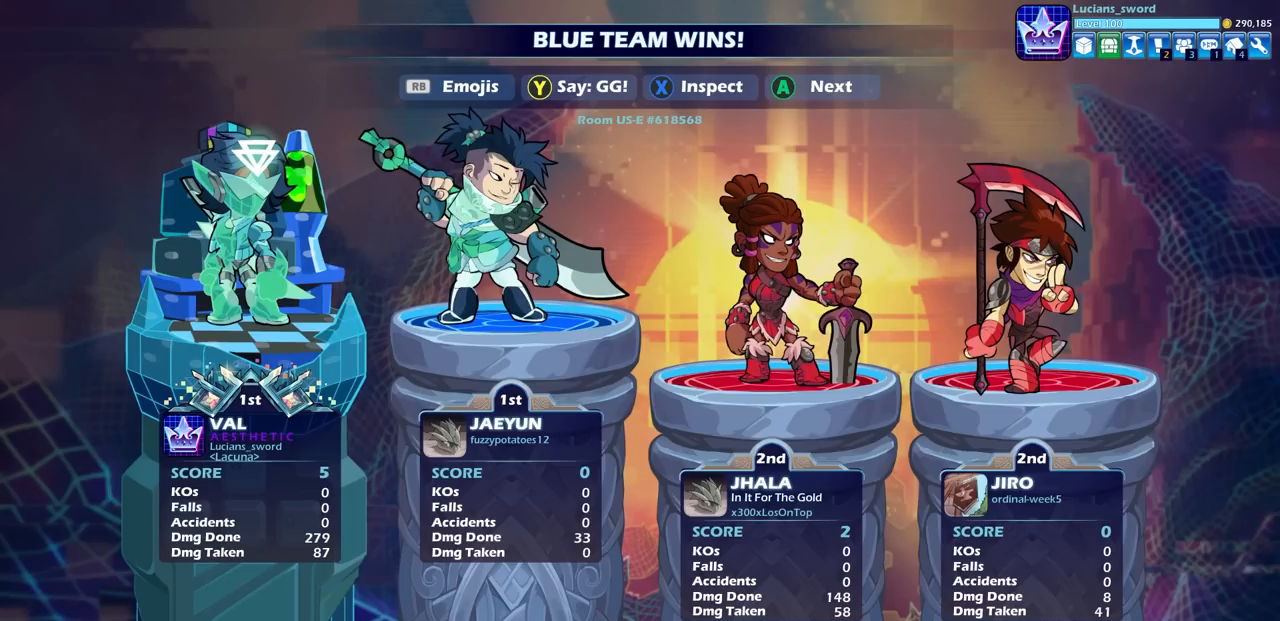
{"buttons": ["TRIANGLE"], "left_stick": "center", "right_stick": "center", "events": [[50, "TRIANGLE", "down"], [117, "TRIANGLE", "up"], [267, "TRIANGLE", "down"], [350, "TRIANGLE", "up"], [500, "TRIANGLE", "down"]]}
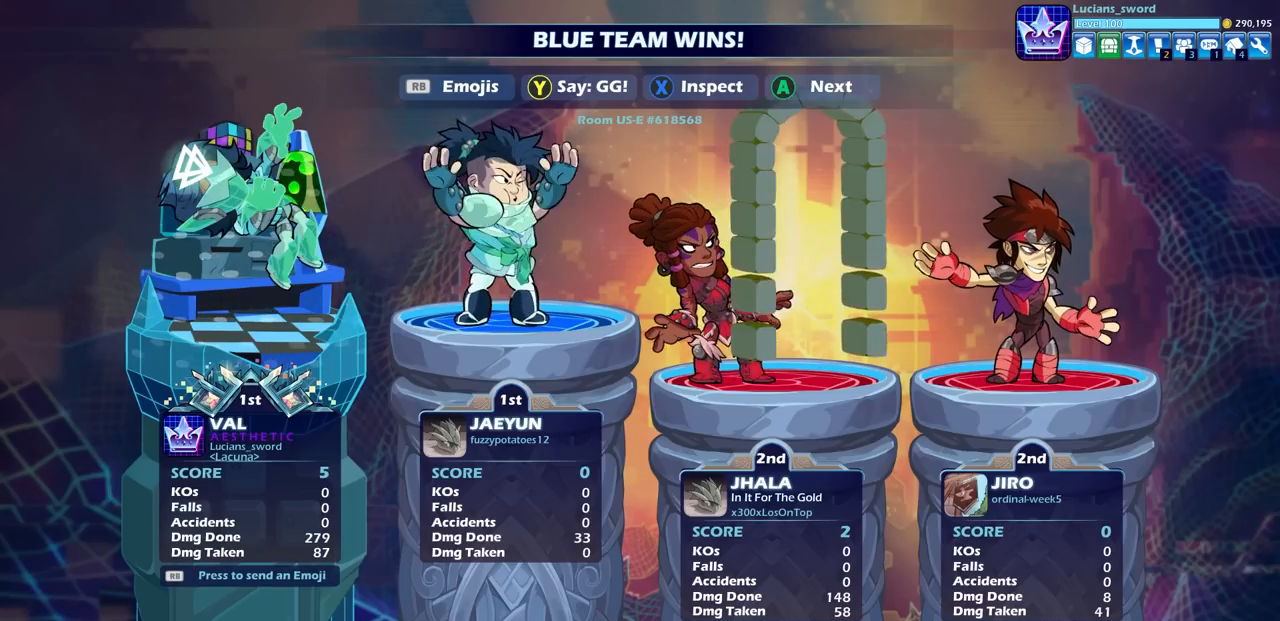
{"buttons": [], "left_stick": "center", "right_stick": "center", "events": [[83, "TRIANGLE", "up"]]}
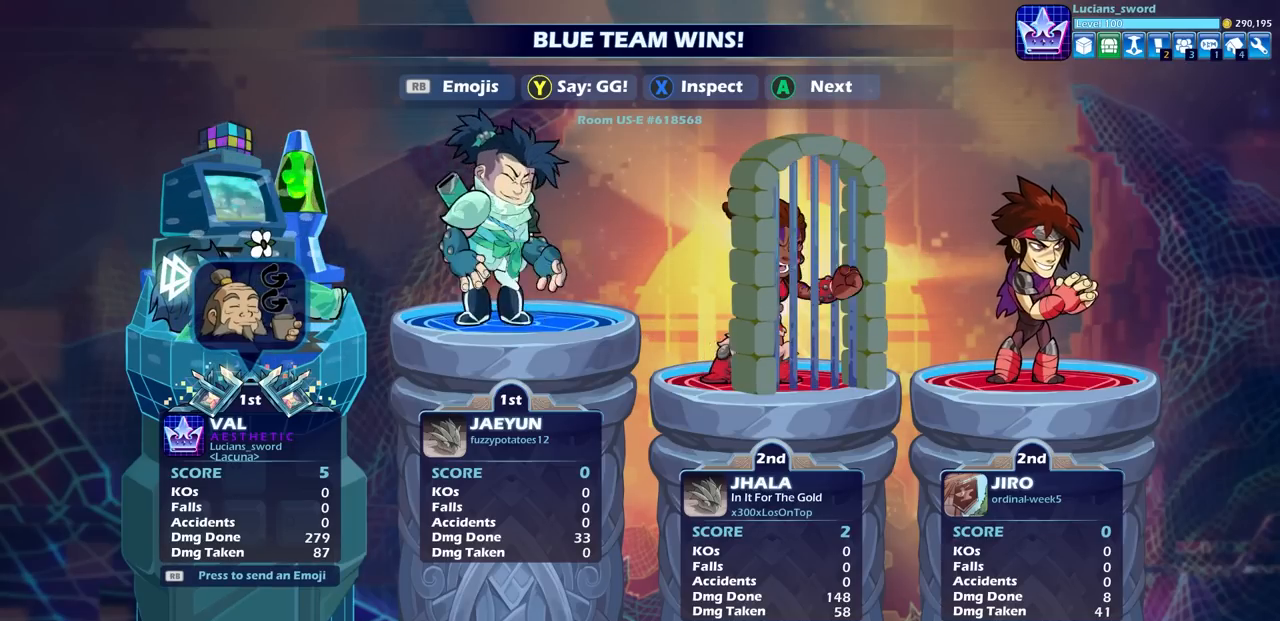
{"buttons": [], "left_stick": "center", "right_stick": "center", "events": [[233, "CROSS", "down"], [333, "CROSS", "up"]]}